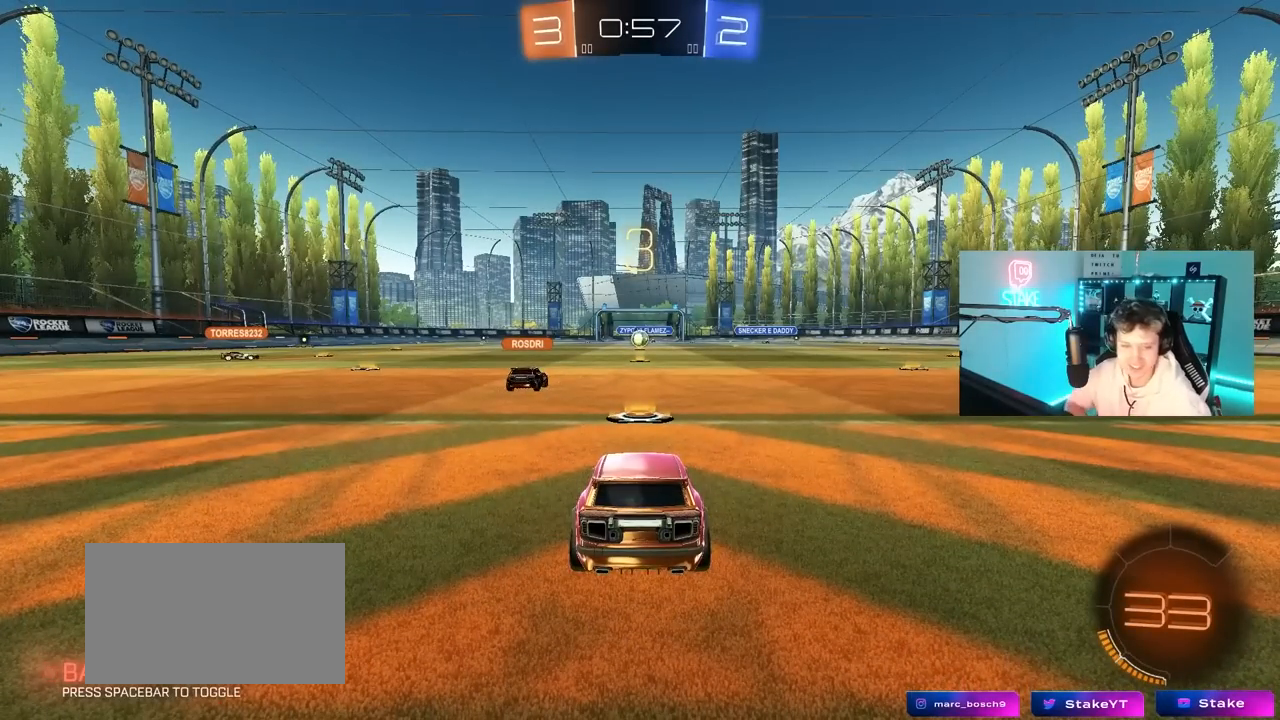
Gameplay with keyboard and mouse; each line is a JSON object with the keys and mouse buttons held at the frame after it. "events" lists presses ("down") and releases ("up") of "1", "2", "3", "4", "5", "a", "alt", "c", "caps_lock", "ctrl", "d", "e", "f", "g", "q", "r", "s", "shift", "space", "t", "tab", "v", "w", "x", "z", "mouse_left", "mouse_wheel" and "mouse_right" between this image and that frame as [ms after this image, input, new state], when the widget could be followed in between. "mouse_left", "mouse_wheel", "mouse_right" = the "left", "wheel", "right" buttons of the "mouse" list. No other keys are recorded. "wheel" means that the mouse wheel is clicked or scrolled. "mouse_move" is the direction in which the mouse moves at that frame (one of eight, or "still"), when it could be read.
{"keys": ["tab"], "mouse": [], "mouse_move": "still", "events": [[133, "tab", "down"]]}
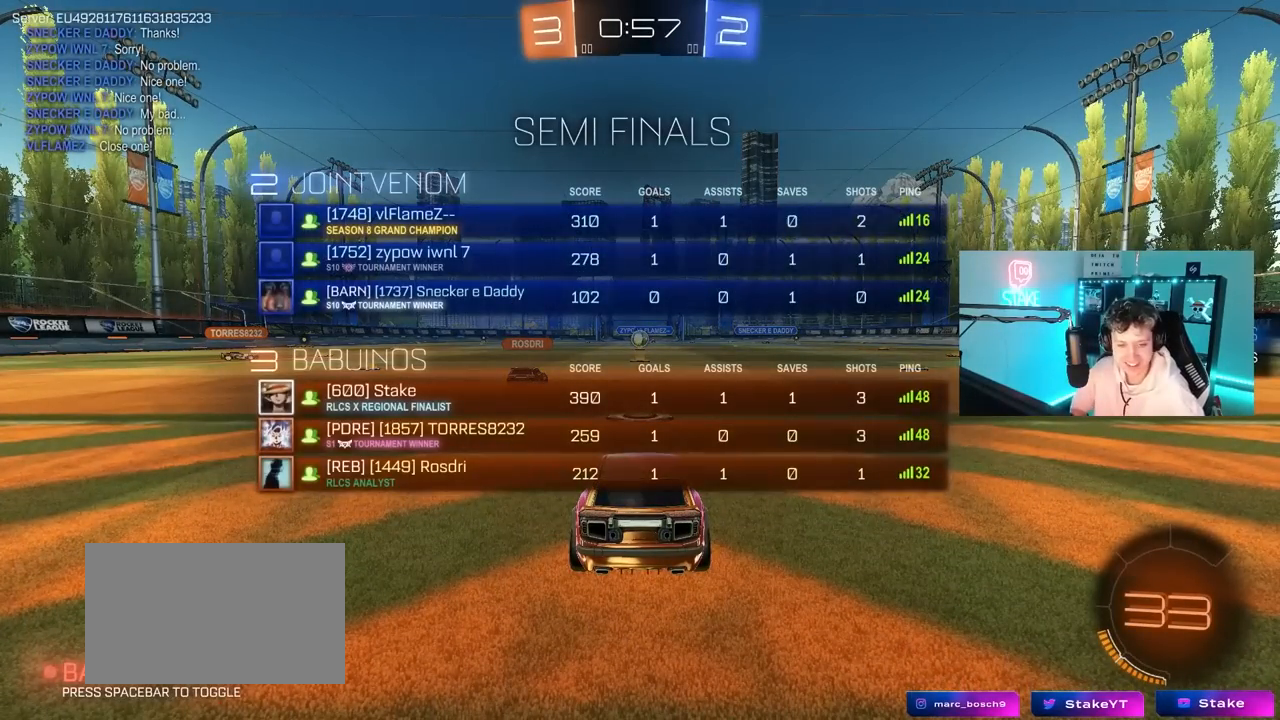
{"keys": [], "mouse": [], "mouse_move": "still", "events": [[483, "tab", "up"]]}
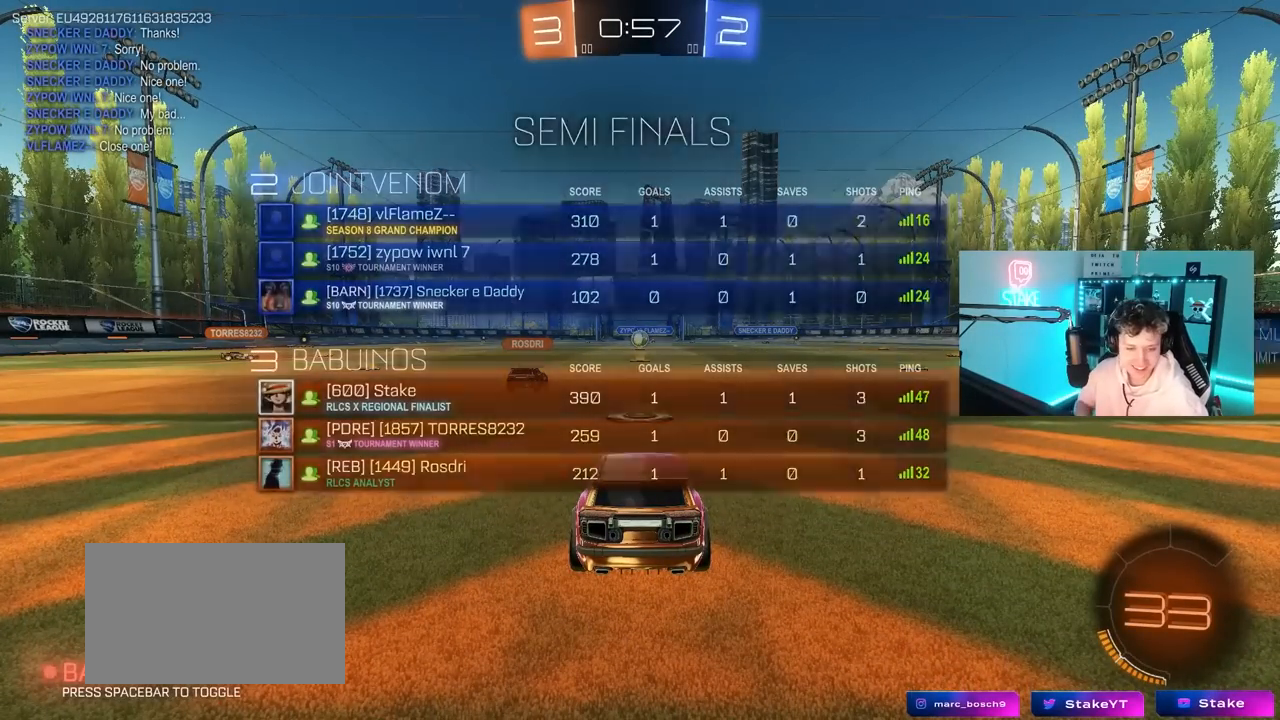
{"keys": ["a", "w"], "mouse": ["left"], "mouse_move": "up", "events": [[167, "w", "down"], [217, "a", "down"], [217, "mouse_left", "down"]]}
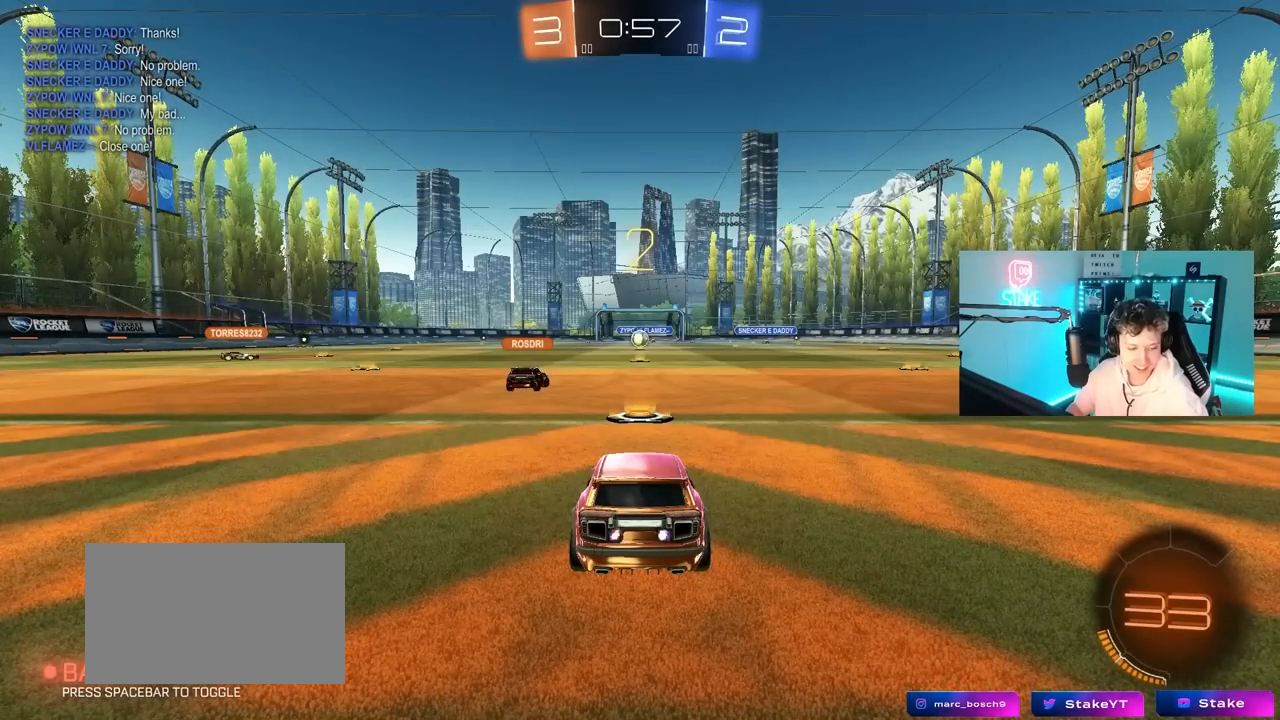
{"keys": ["a", "w"], "mouse": ["left"], "mouse_move": "right", "events": []}
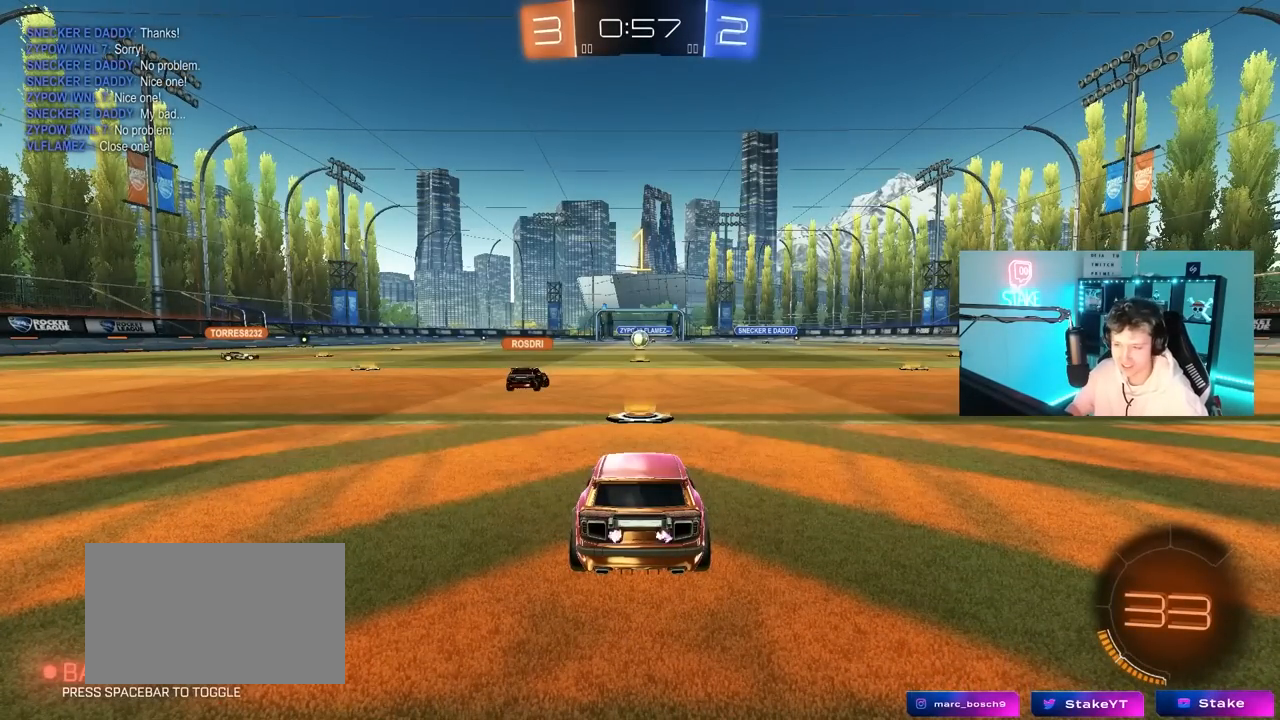
{"keys": ["a", "space", "w"], "mouse": ["left"], "mouse_move": "left", "events": [[150, "space", "down"], [350, "space", "up"], [433, "space", "down"]]}
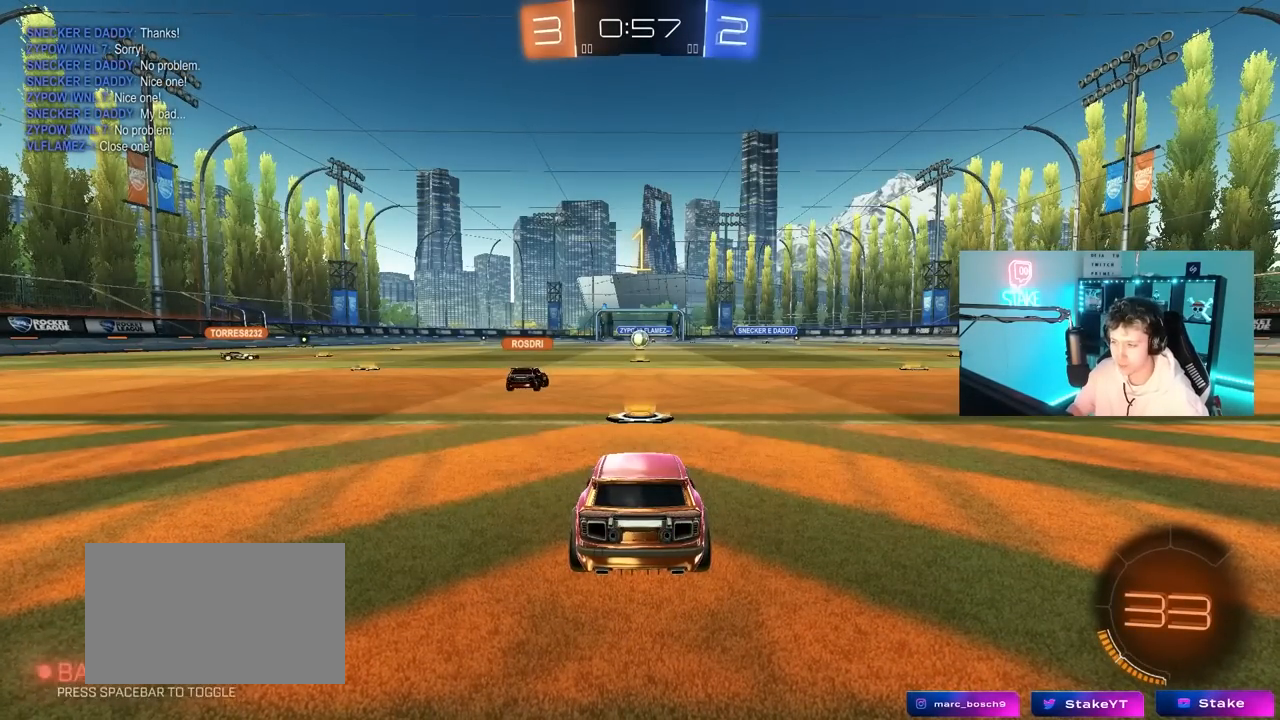
{"keys": ["a", "w"], "mouse": ["left"], "mouse_move": "still", "events": [[117, "space", "up"]]}
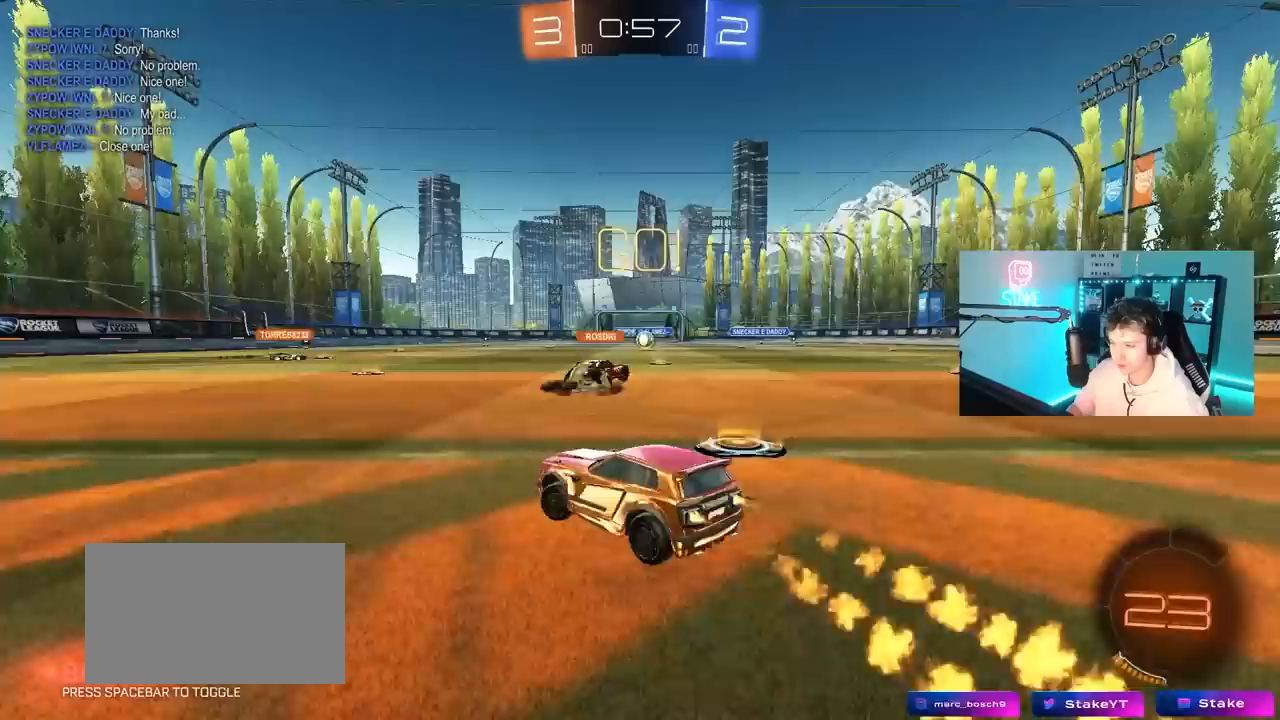
{"keys": ["a", "s", "shift"], "mouse": ["left"], "mouse_move": "up", "events": [[183, "a", "up"], [183, "mouse_right", "down"], [283, "a", "down"], [283, "mouse_right", "up"], [283, "shift", "down"], [333, "mouse_right", "down"], [367, "s", "down"], [367, "w", "up"], [467, "mouse_right", "up"]]}
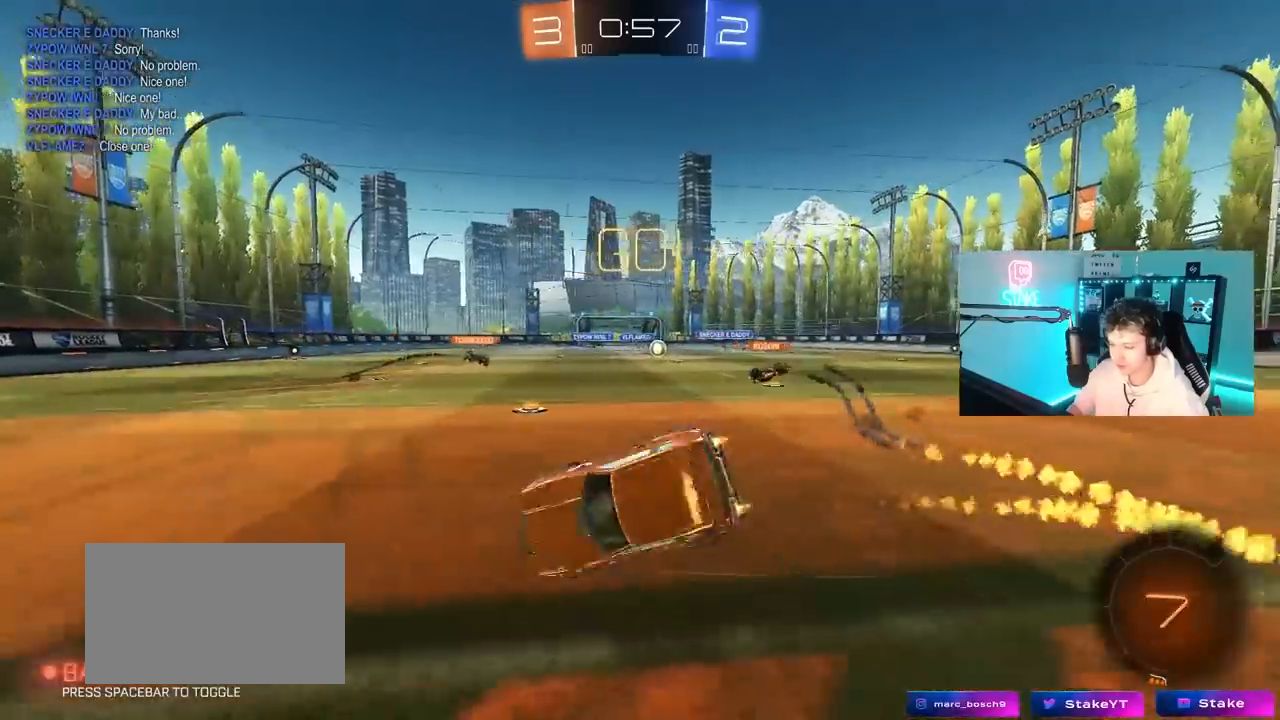
{"keys": ["a", "s", "shift"], "mouse": [], "mouse_move": "still", "events": [[250, "s", "up"], [333, "mouse_left", "up"], [383, "s", "down"]]}
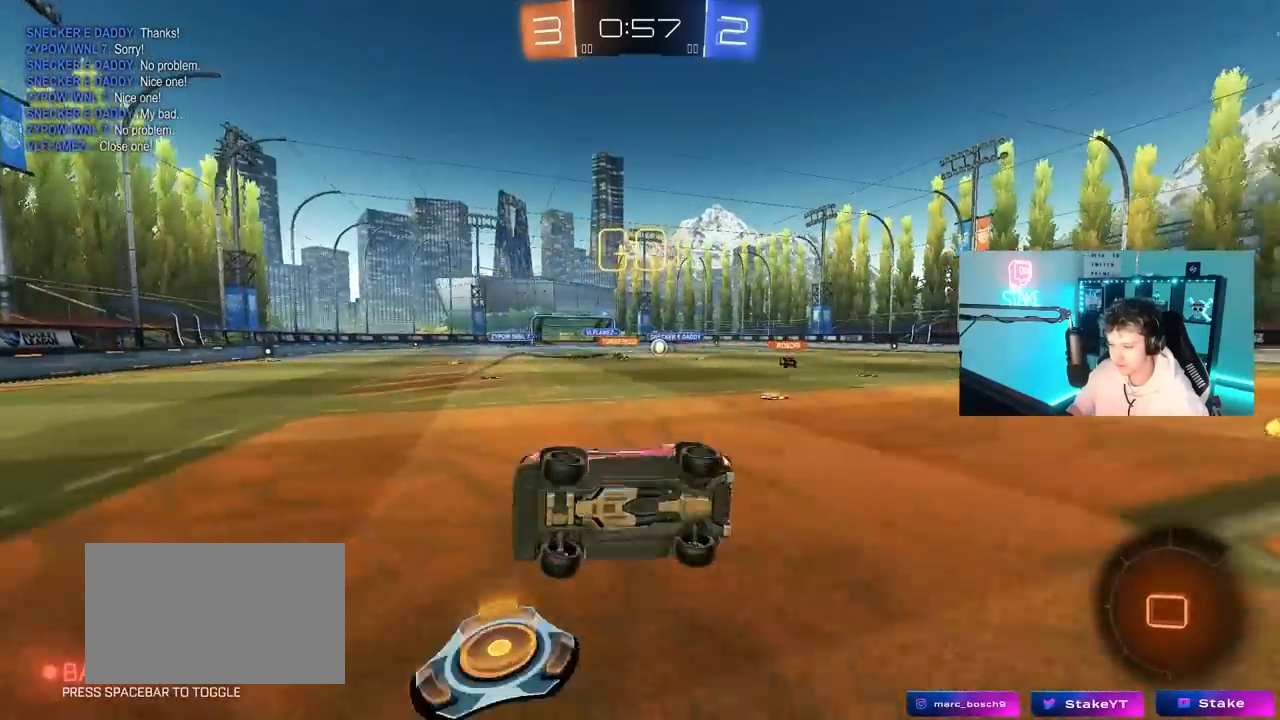
{"keys": ["d", "shift", "w"], "mouse": [], "mouse_move": "still", "events": [[83, "shift", "up"], [117, "a", "up"], [117, "s", "up"], [350, "d", "down"], [450, "w", "down"], [500, "shift", "down"]]}
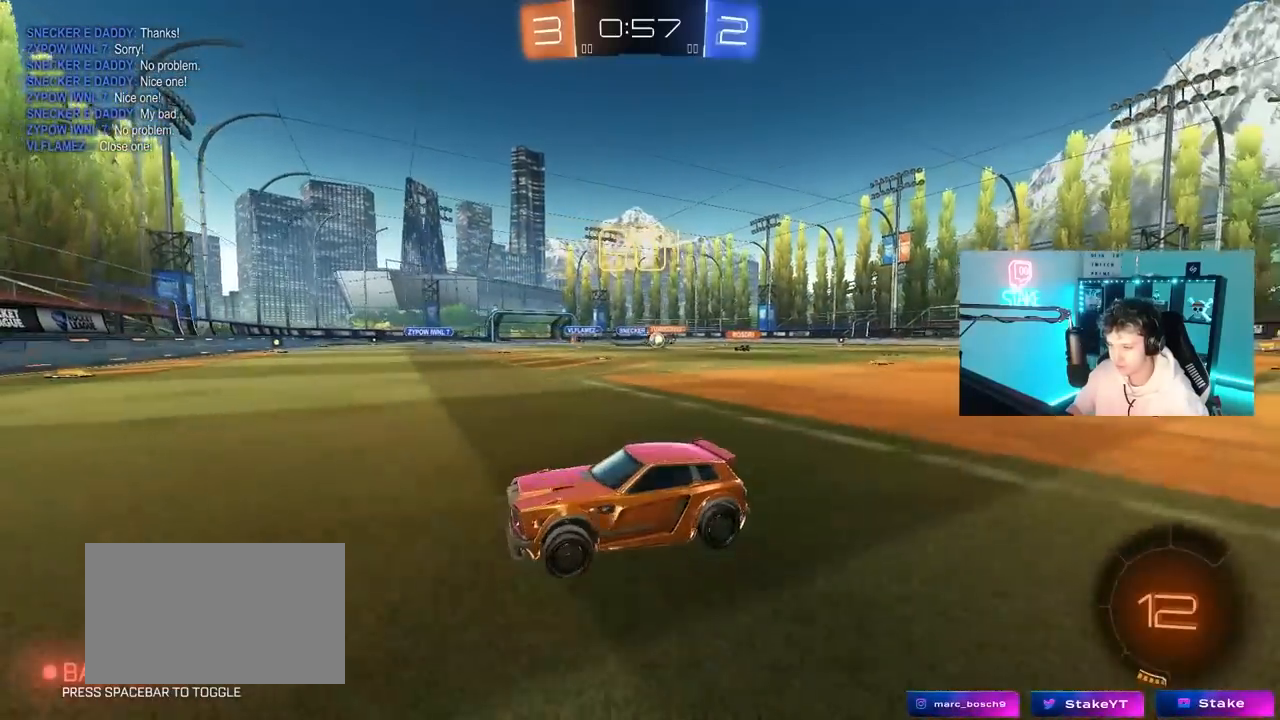
{"keys": ["d", "w"], "mouse": [], "mouse_move": "still", "events": [[133, "shift", "up"], [417, "shift", "down"], [467, "shift", "up"]]}
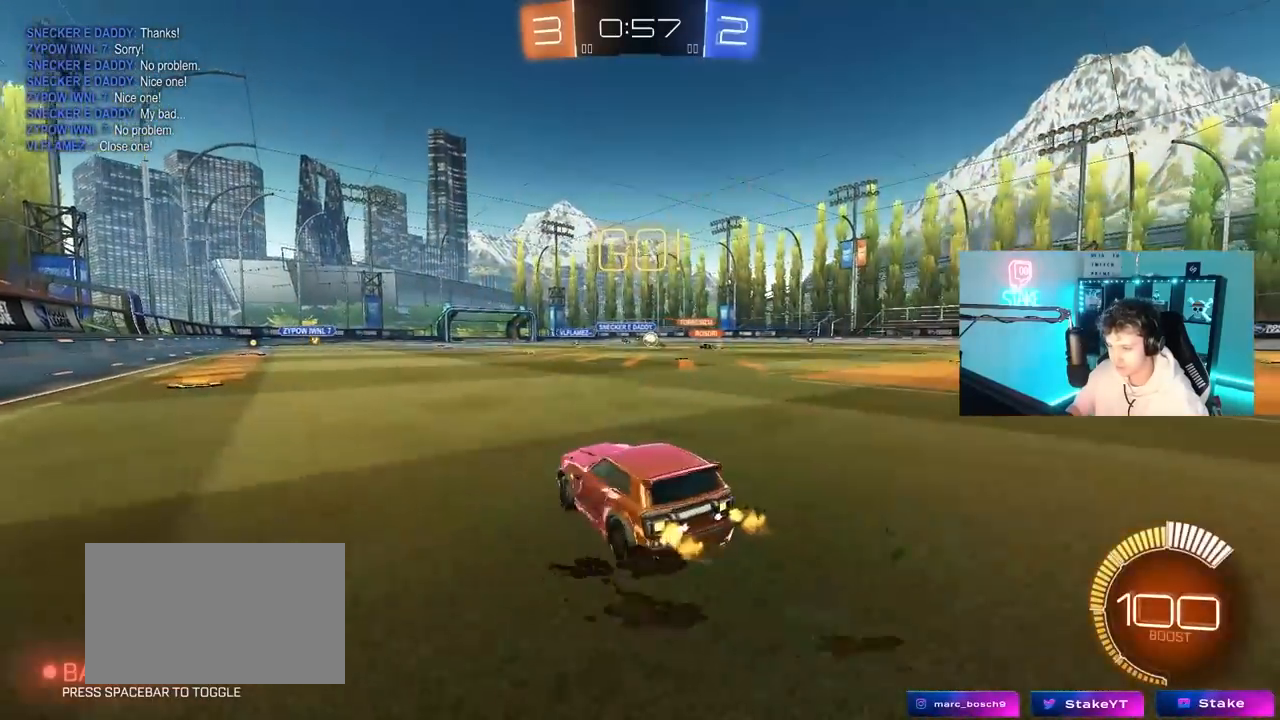
{"keys": ["w"], "mouse": ["left"], "mouse_move": "still", "events": [[100, "d", "up"], [100, "mouse_left", "down"], [300, "d", "down"], [433, "d", "up"]]}
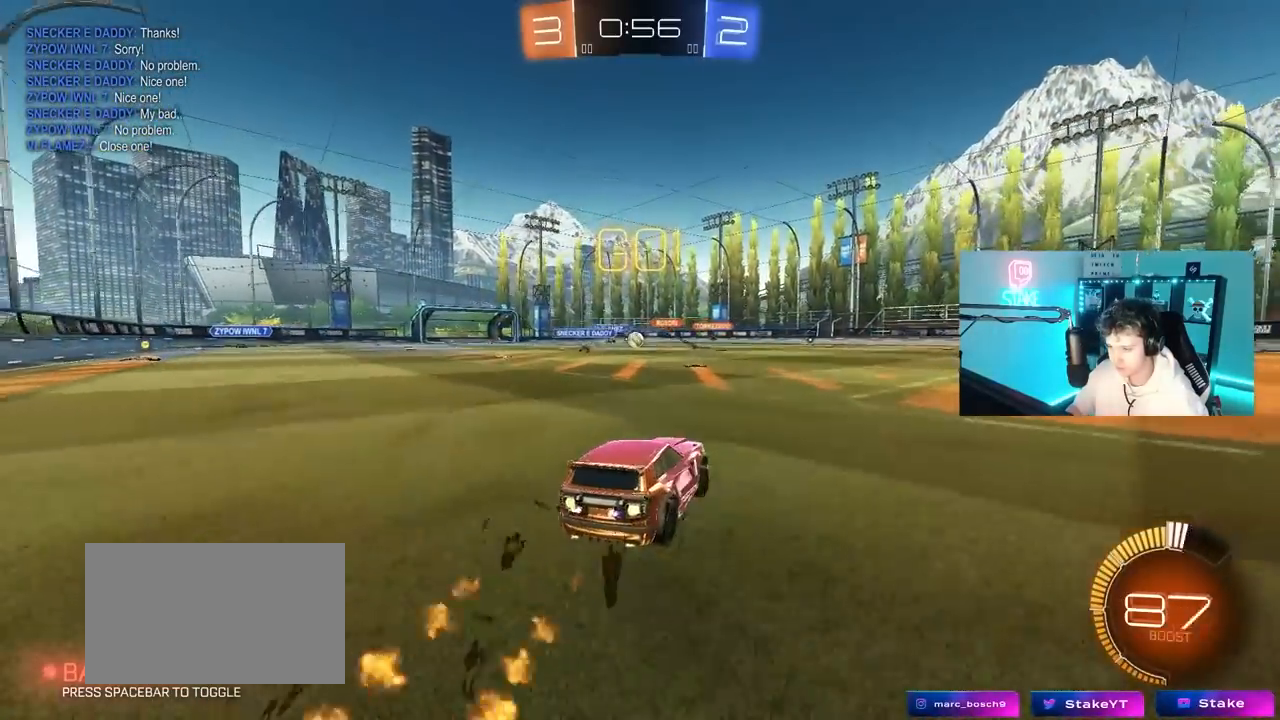
{"keys": ["a", "w"], "mouse": [], "mouse_move": "still", "events": [[83, "mouse_left", "up"], [117, "a", "down"], [217, "a", "up"], [500, "a", "down"]]}
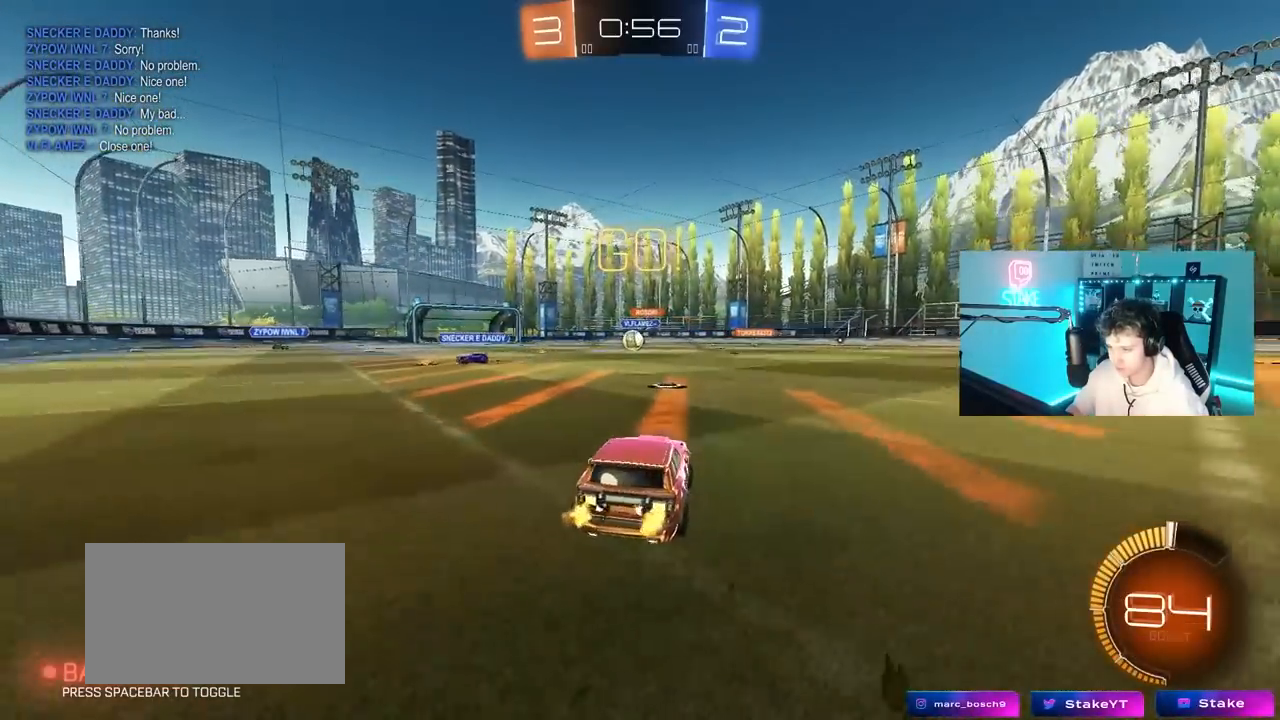
{"keys": ["a", "w"], "mouse": ["left"], "mouse_move": "still", "events": [[83, "a", "up"], [83, "mouse_left", "down"], [417, "a", "down"]]}
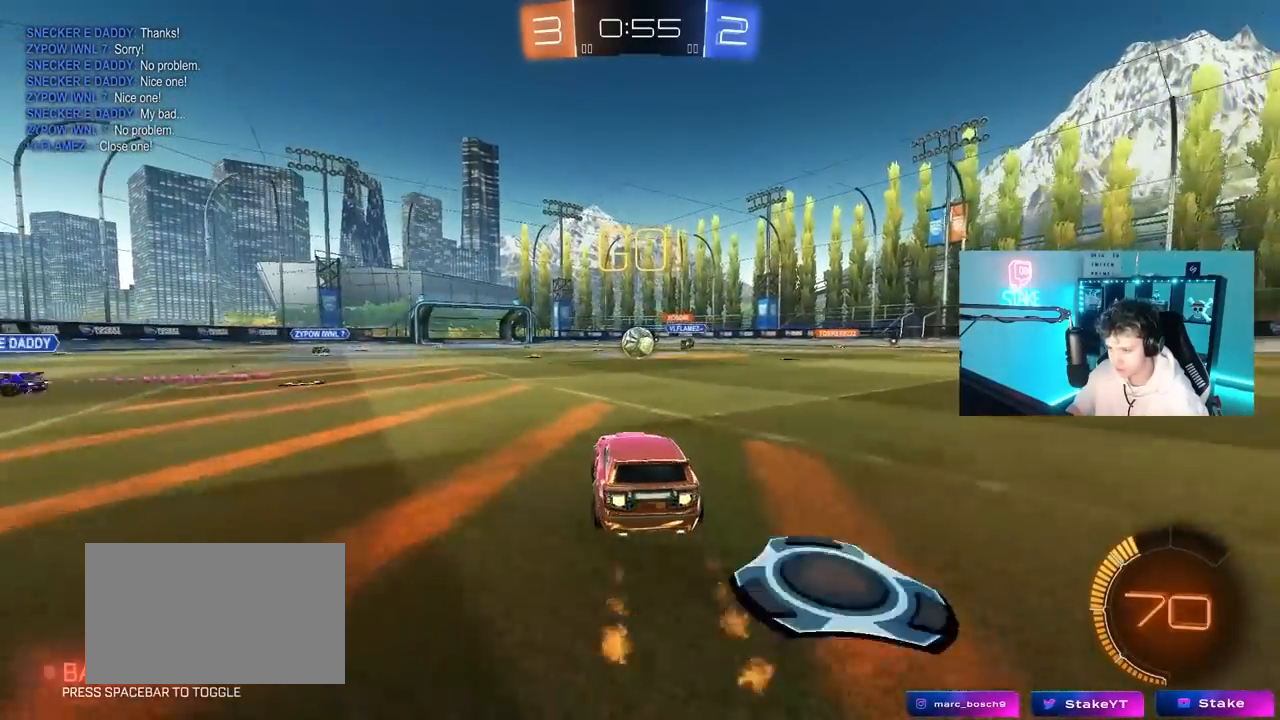
{"keys": ["a", "w"], "mouse": ["left"], "mouse_move": "still", "events": [[17, "a", "up"], [67, "mouse_left", "up"], [300, "mouse_left", "down"], [383, "d", "down"], [483, "a", "down"], [483, "d", "up"]]}
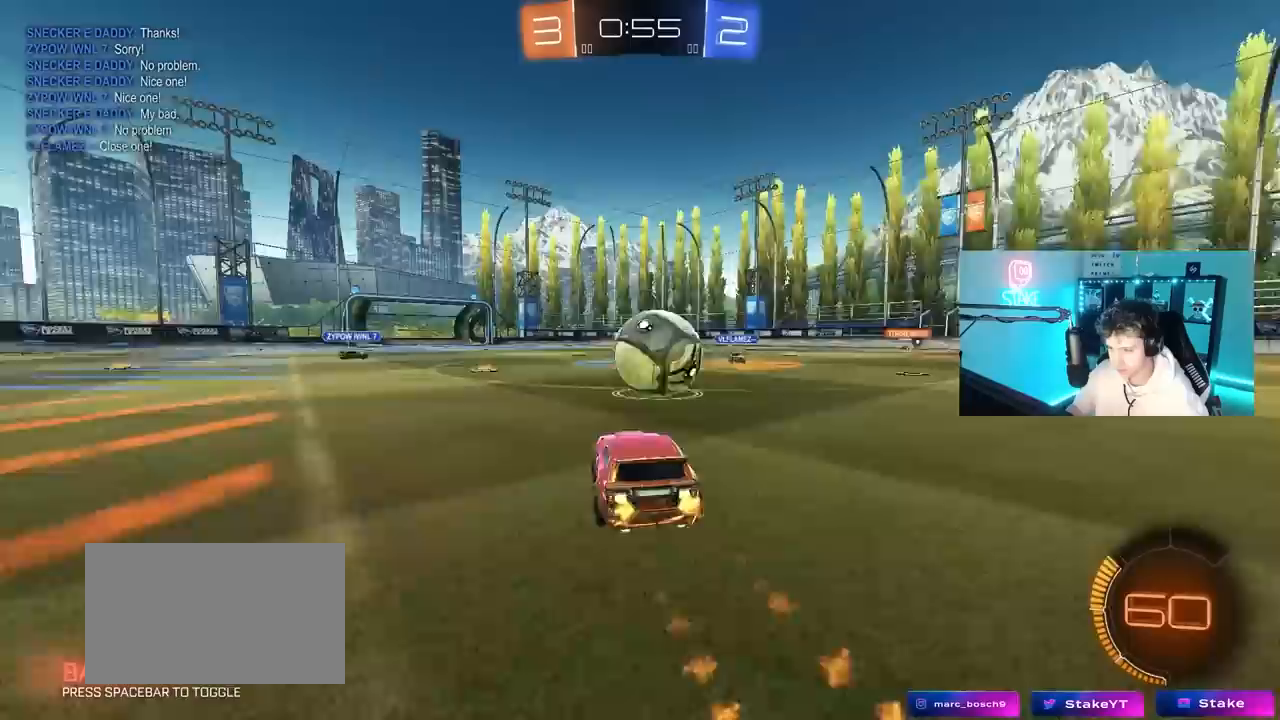
{"keys": ["d"], "mouse": [], "mouse_move": "still", "events": [[117, "a", "up"], [117, "d", "down"], [167, "mouse_left", "up"], [267, "w", "up"], [317, "a", "down"], [317, "s", "down"], [400, "a", "up"], [450, "s", "up"]]}
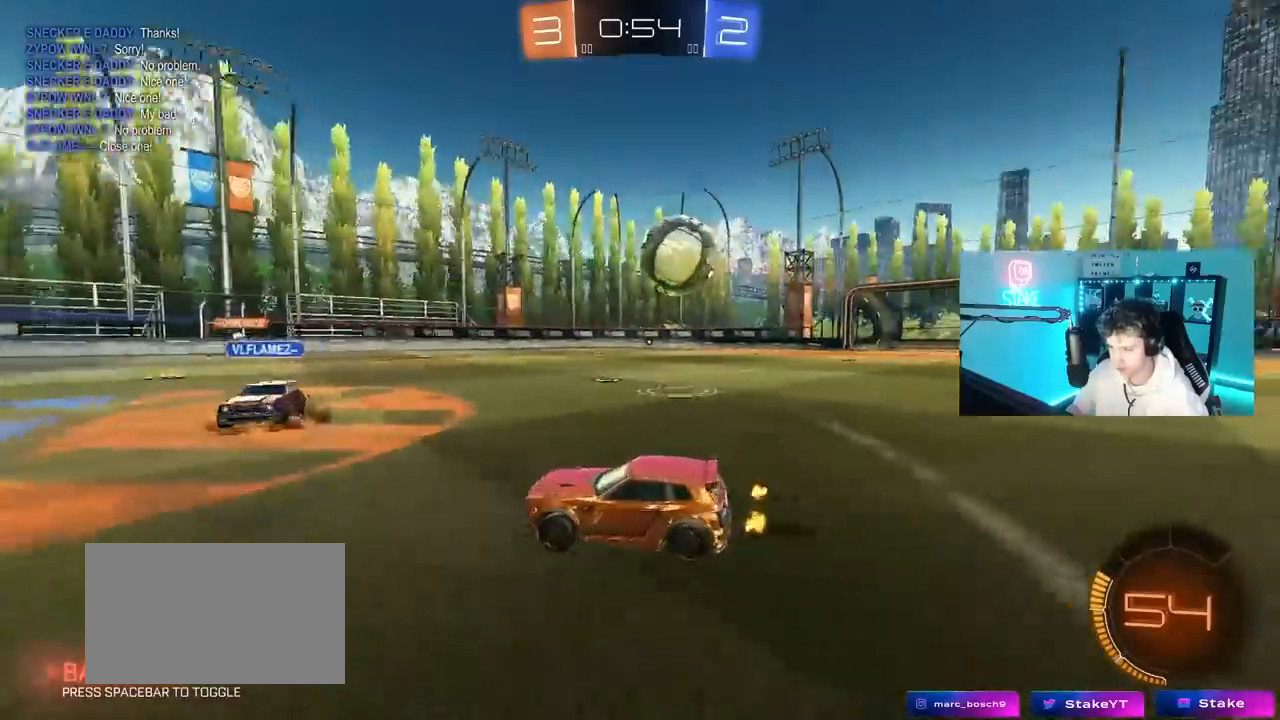
{"keys": ["d", "w"], "mouse": [], "mouse_move": "still", "events": [[50, "shift", "down"], [133, "shift", "up"], [133, "w", "down"]]}
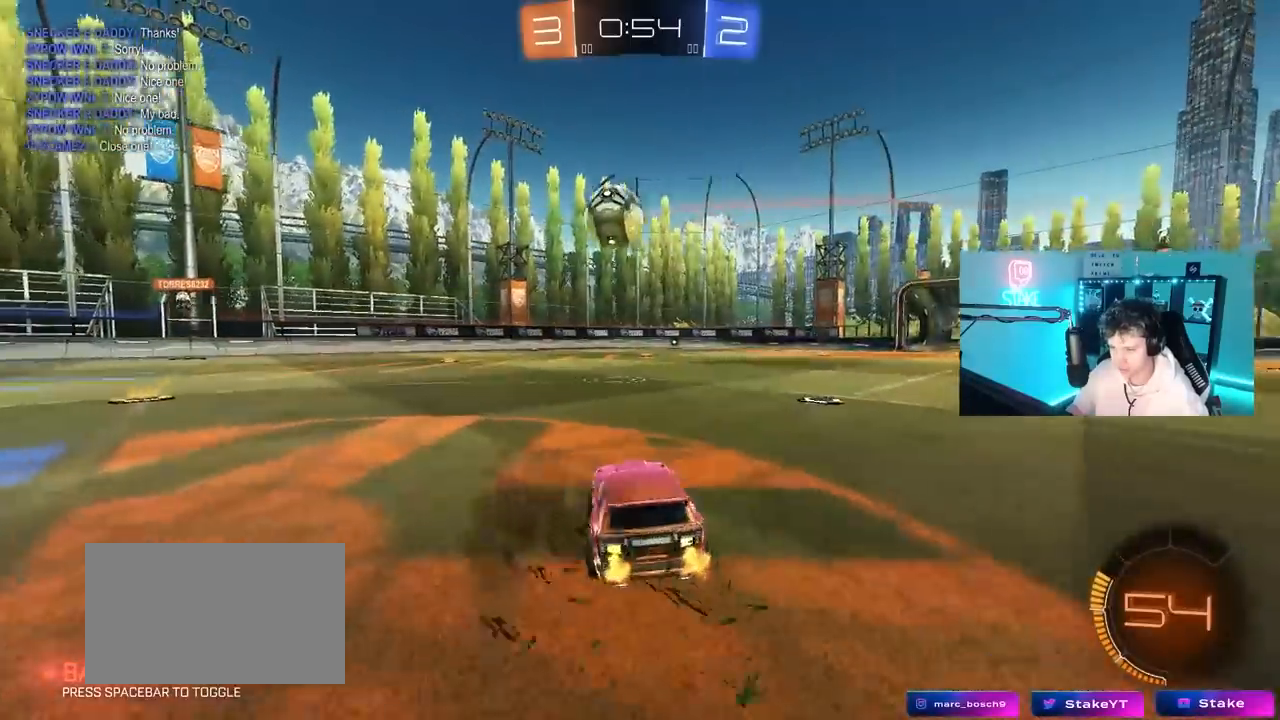
{"keys": ["d", "s", "shift"], "mouse": ["left", "right"], "mouse_move": "down-left", "events": [[17, "mouse_left", "down"], [67, "a", "down"], [67, "d", "up"], [200, "mouse_right", "down"], [250, "a", "up"], [300, "d", "down"], [300, "mouse_right", "up"], [300, "shift", "down"], [350, "mouse_right", "down"], [383, "s", "down"], [383, "w", "up"]]}
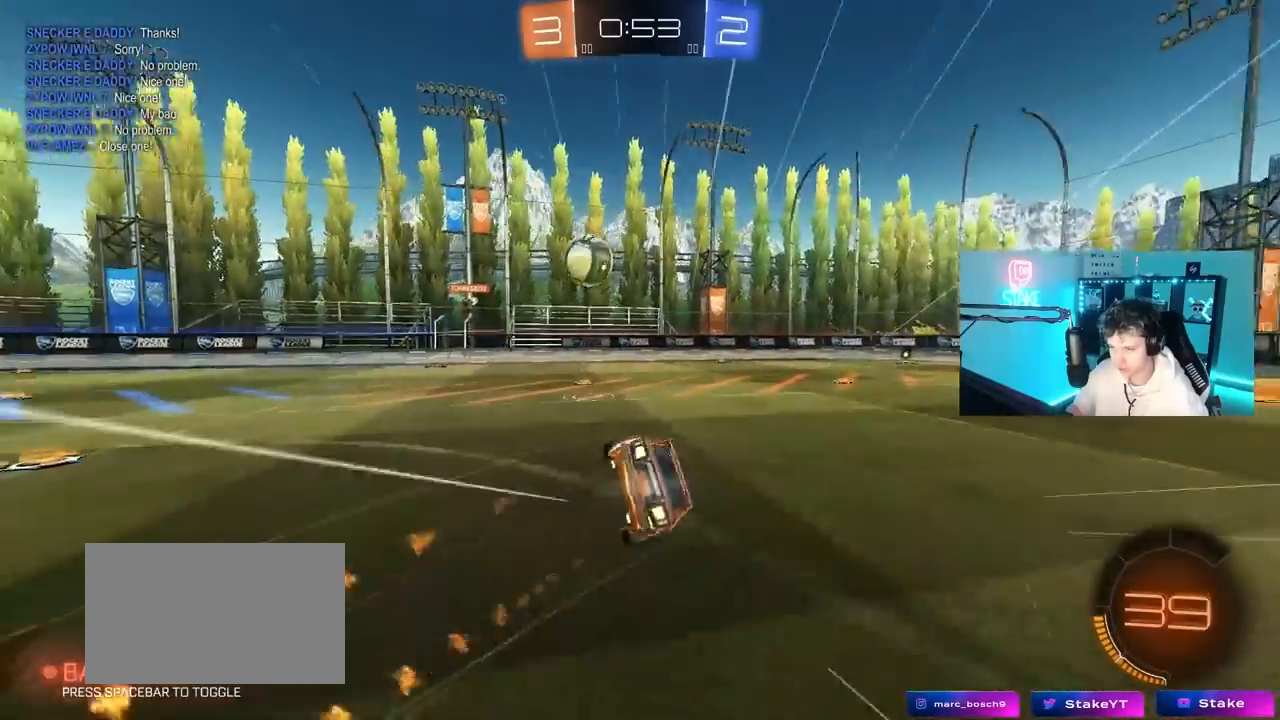
{"keys": ["d", "s", "shift"], "mouse": [], "mouse_move": "still", "events": [[67, "mouse_right", "up"], [167, "mouse_left", "up"], [217, "s", "up"], [350, "s", "down"]]}
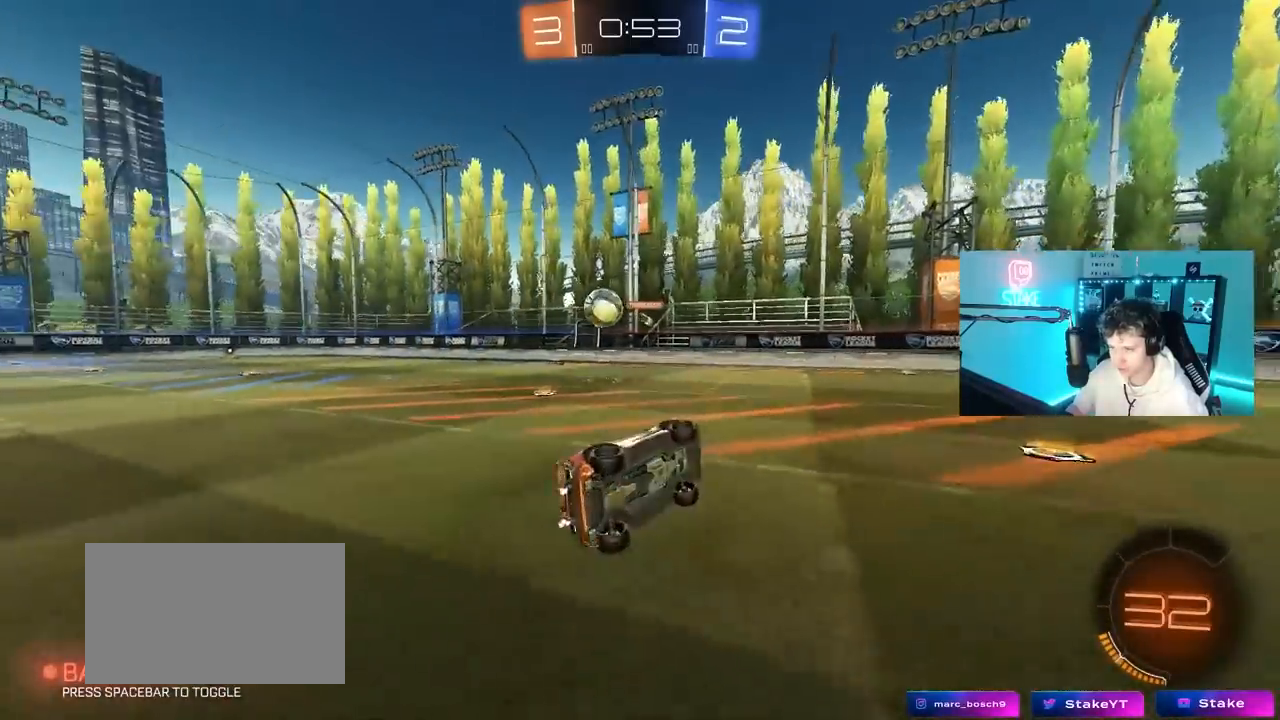
{"keys": ["w"], "mouse": [], "mouse_move": "still", "events": [[100, "s", "up"], [100, "shift", "up"], [233, "d", "up"], [333, "w", "down"]]}
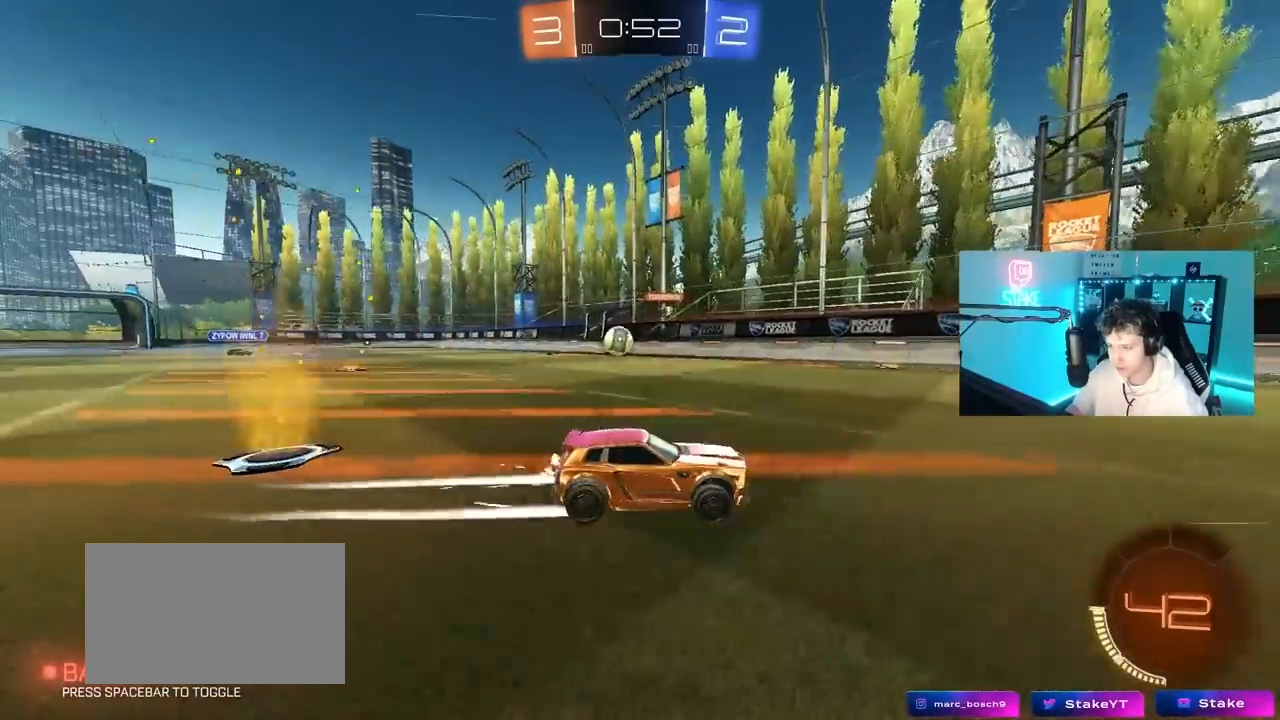
{"keys": ["d", "shift", "w"], "mouse": [], "mouse_move": "still", "events": [[200, "a", "down"], [300, "a", "up"], [383, "d", "down"], [483, "shift", "down"]]}
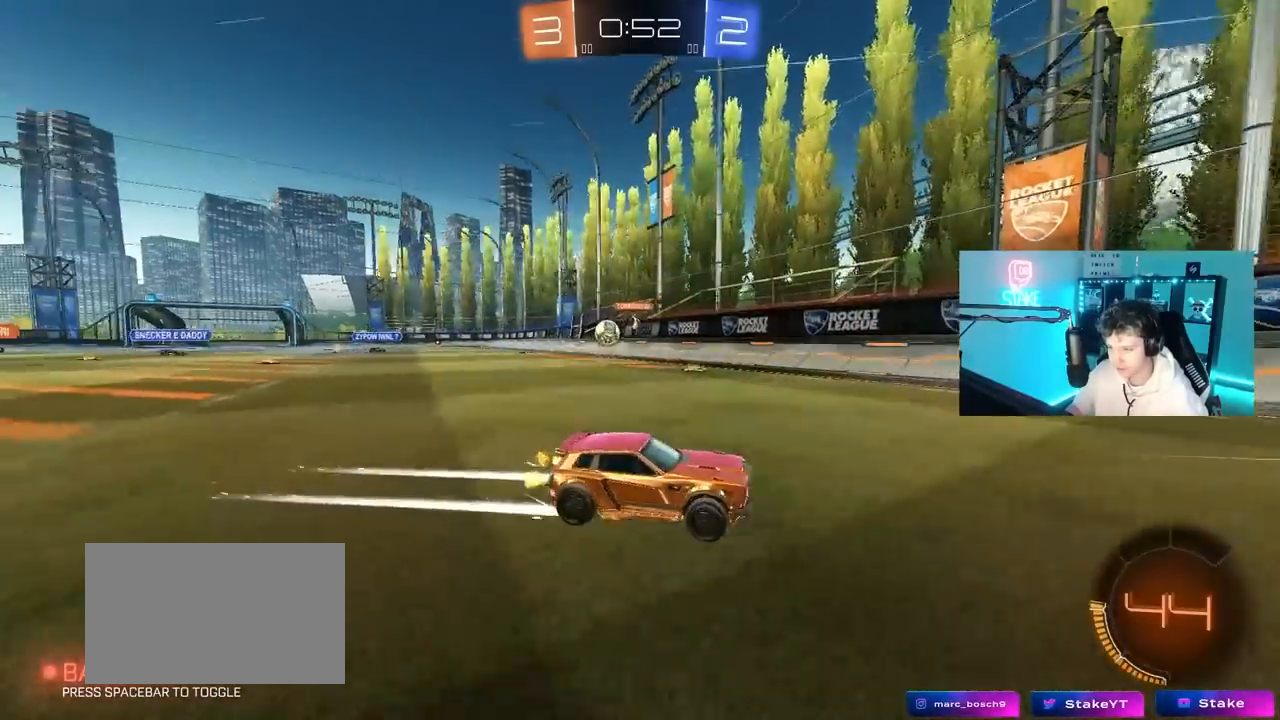
{"keys": ["d", "w"], "mouse": [], "mouse_move": "still", "events": [[217, "shift", "up"]]}
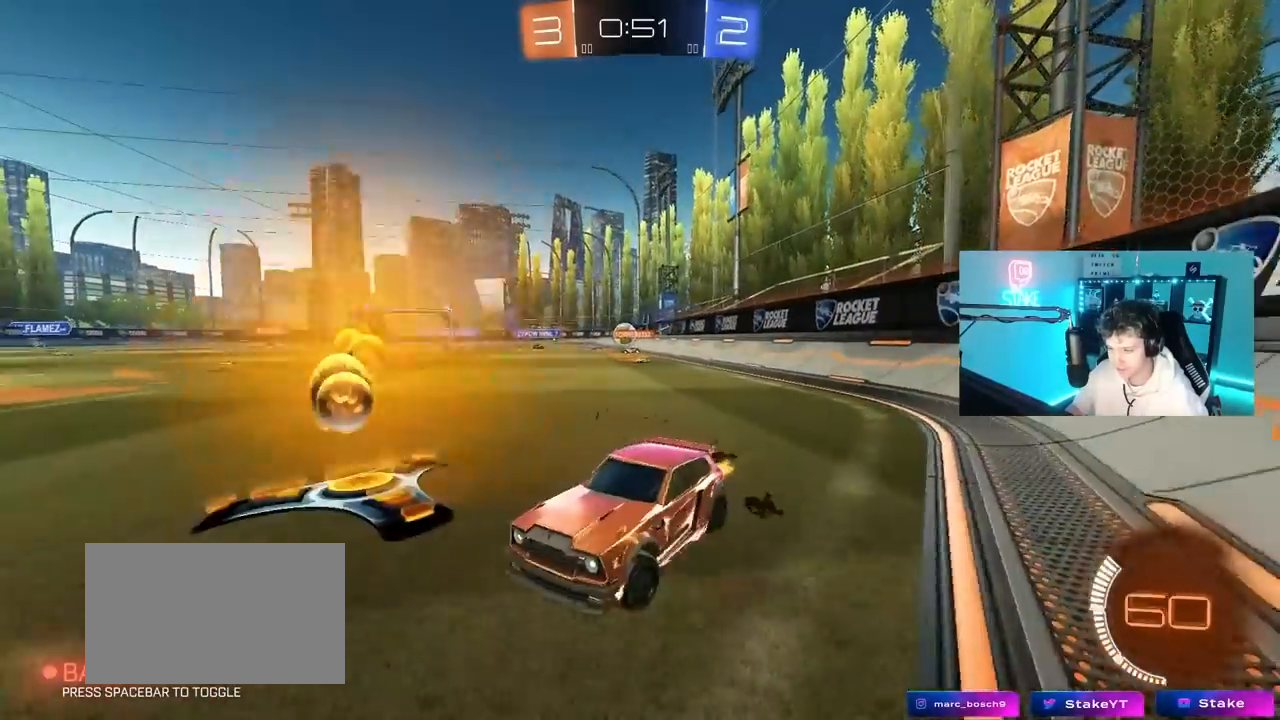
{"keys": ["d", "w"], "mouse": [], "mouse_move": "still", "events": [[133, "shift", "down"], [183, "shift", "up"]]}
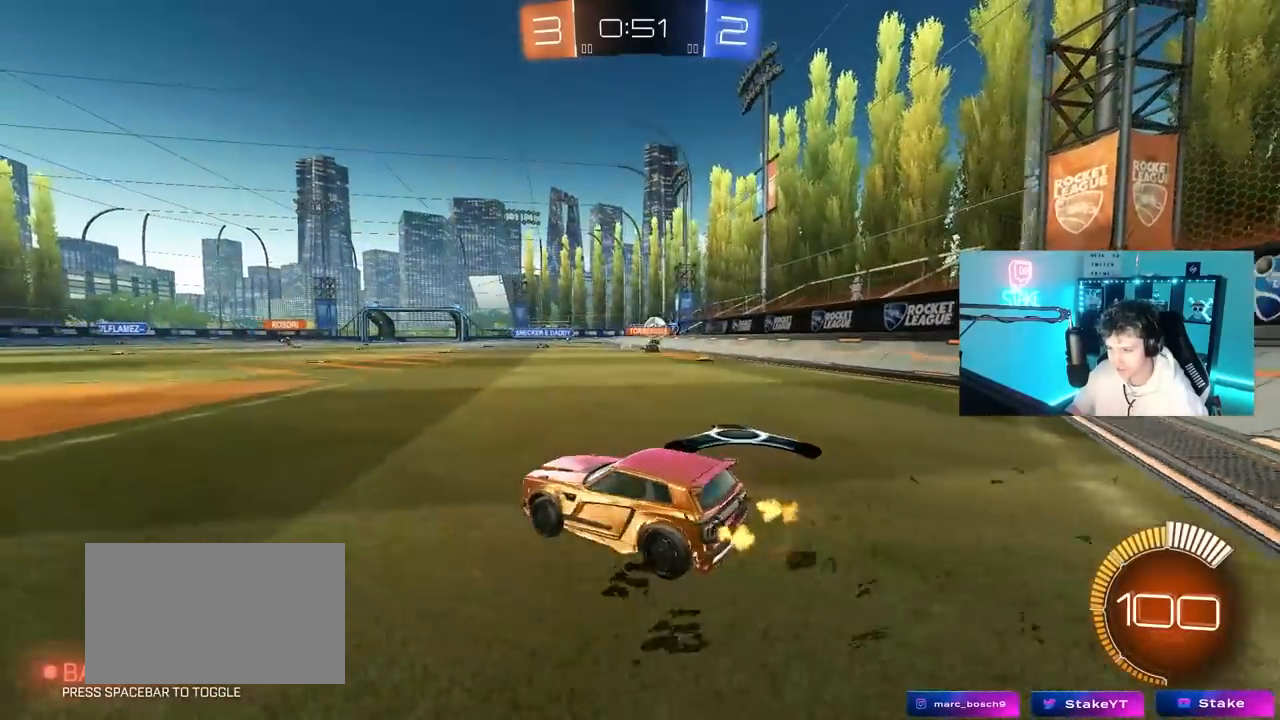
{"keys": ["a", "s"], "mouse": [], "mouse_move": "still", "events": [[17, "shift", "down"], [100, "shift", "up"], [250, "w", "up"], [350, "a", "down"], [350, "d", "up"], [433, "s", "down"]]}
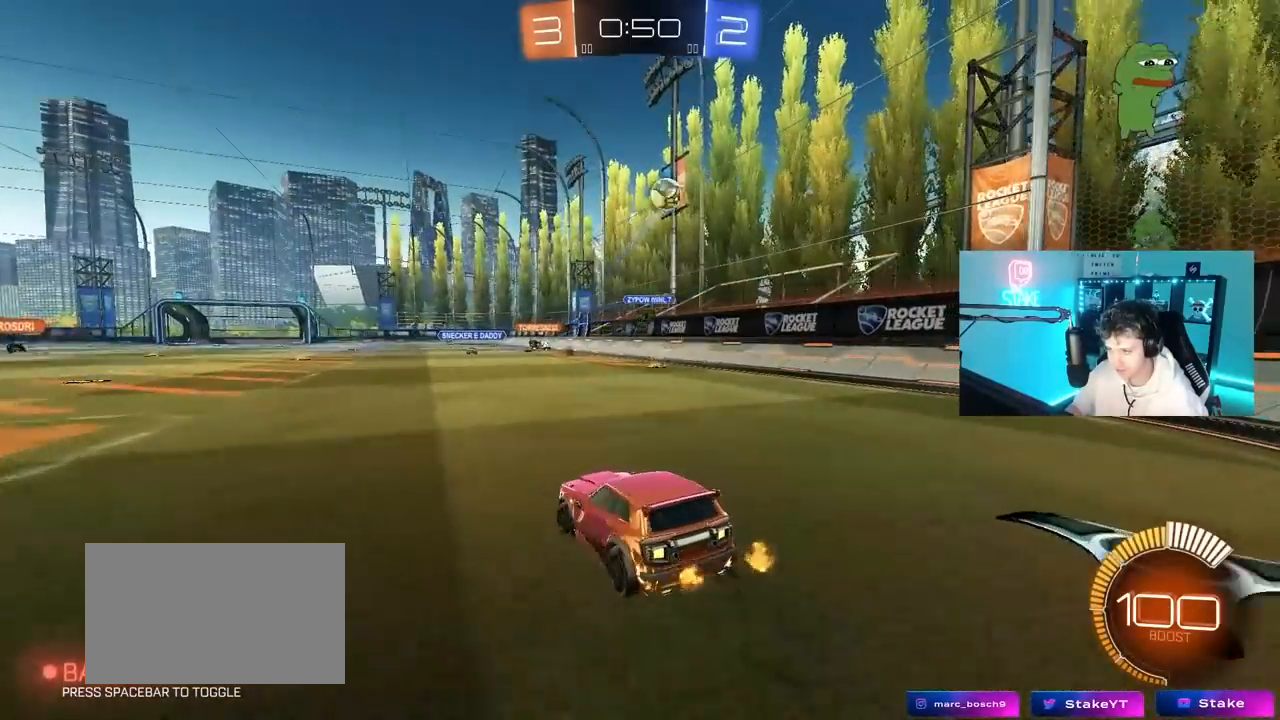
{"keys": ["s"], "mouse": [], "mouse_move": "still", "events": [[500, "a", "up"]]}
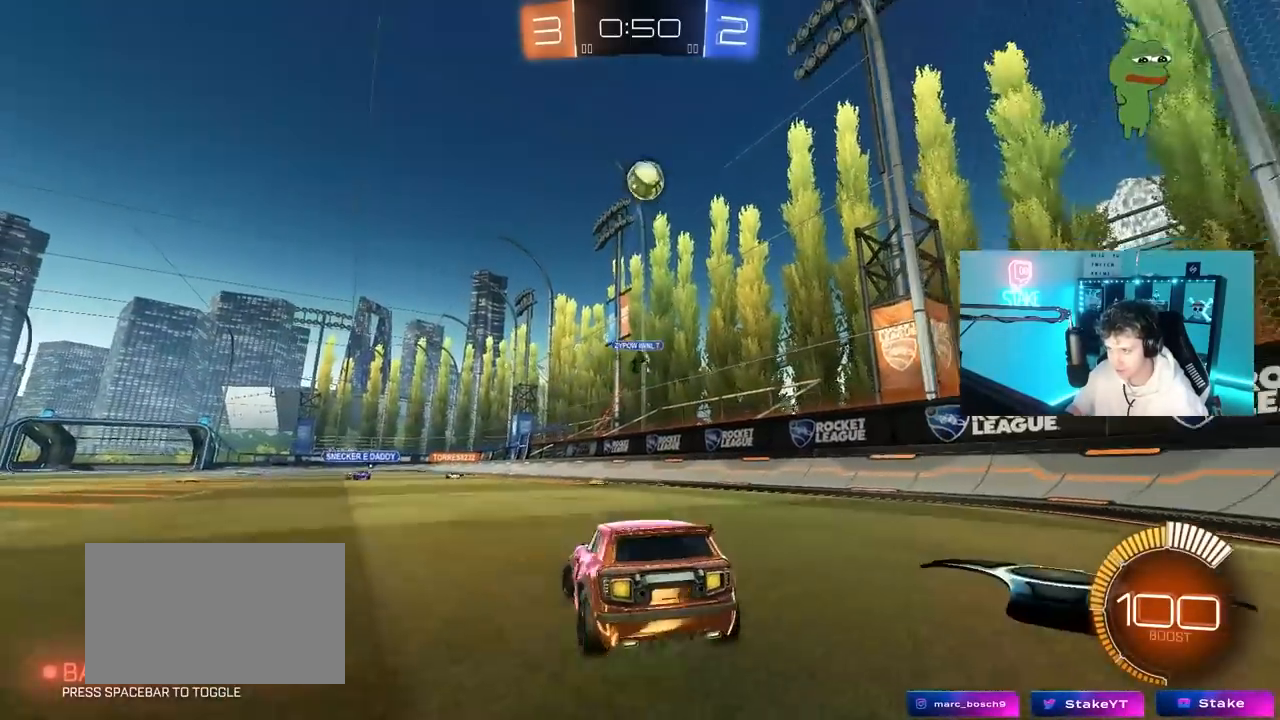
{"keys": ["a", "shift"], "mouse": [], "mouse_move": "up", "events": [[50, "mouse_right", "down"], [133, "mouse_right", "up"], [183, "mouse_right", "down"], [317, "d", "down"], [367, "mouse_right", "up"], [417, "s", "up"], [467, "a", "down"], [467, "d", "up"], [467, "shift", "down"]]}
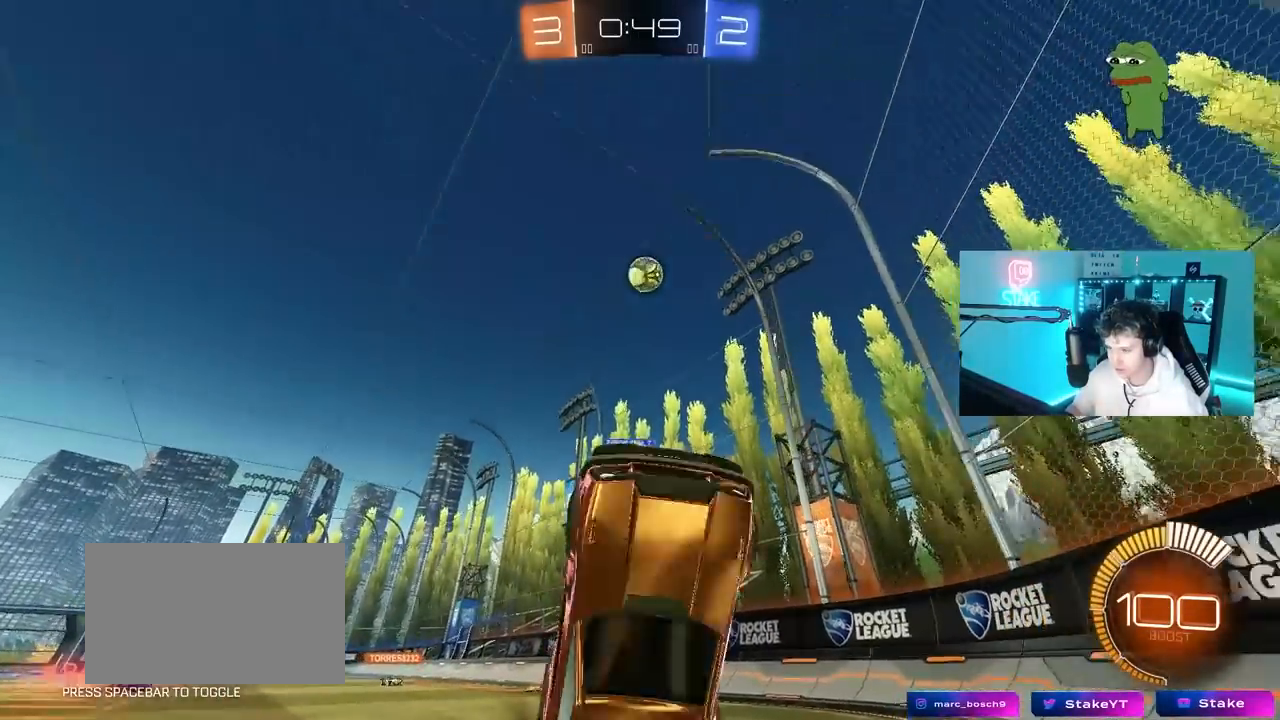
{"keys": ["w"], "mouse": [], "mouse_move": "still", "events": [[17, "w", "down"], [67, "mouse_left", "down"], [250, "mouse_left", "up"], [350, "shift", "up"], [433, "a", "up"]]}
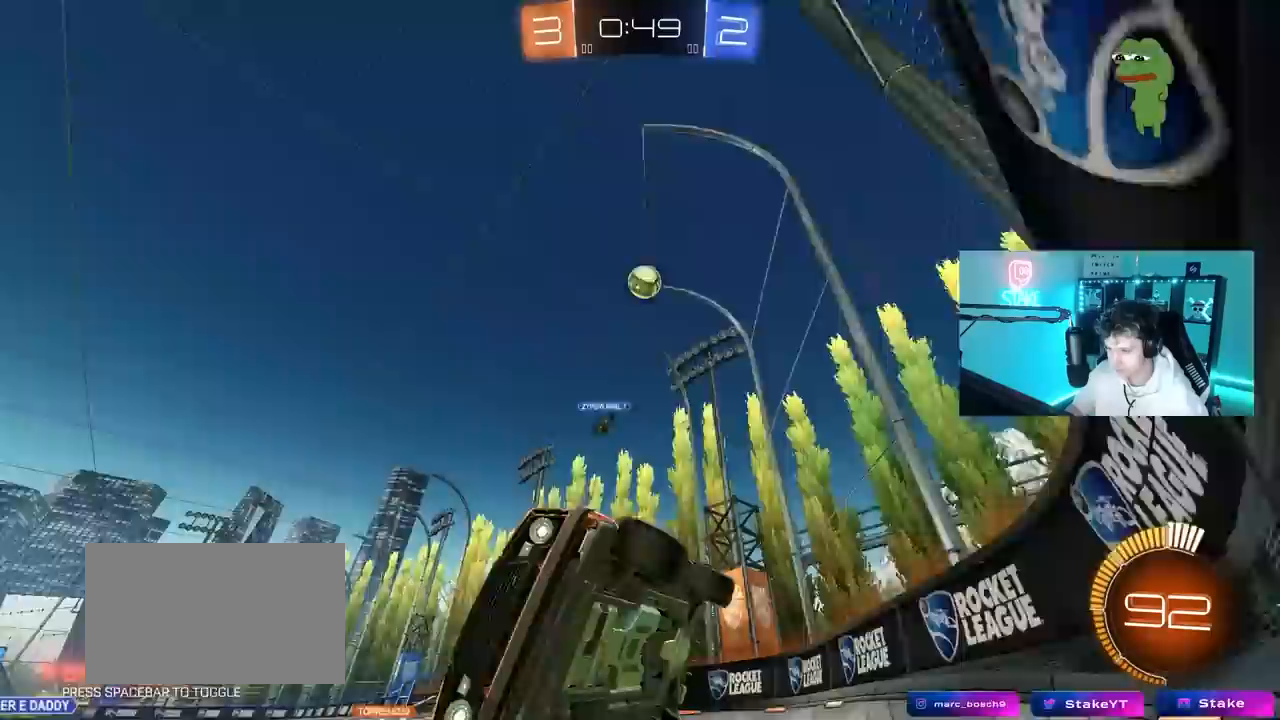
{"keys": ["a", "w"], "mouse": [], "mouse_move": "still", "events": [[317, "a", "down"]]}
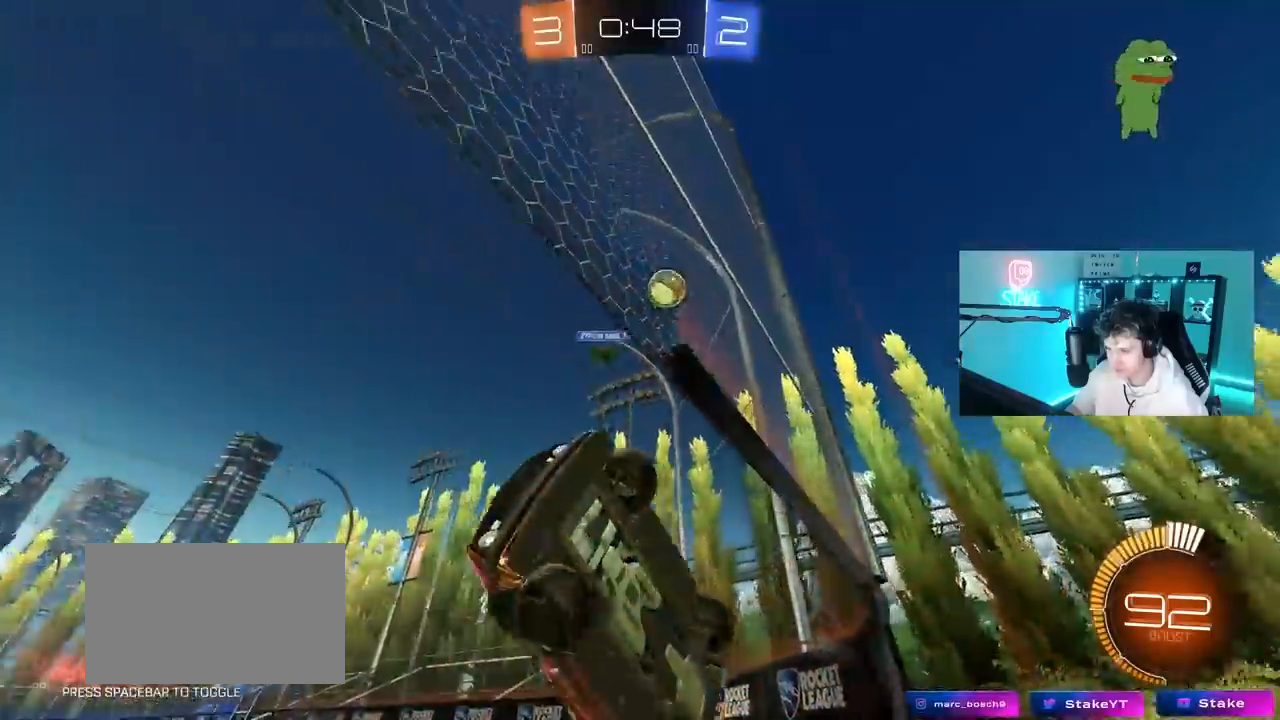
{"keys": ["d", "w"], "mouse": [], "mouse_move": "still", "events": [[133, "a", "up"], [467, "d", "down"]]}
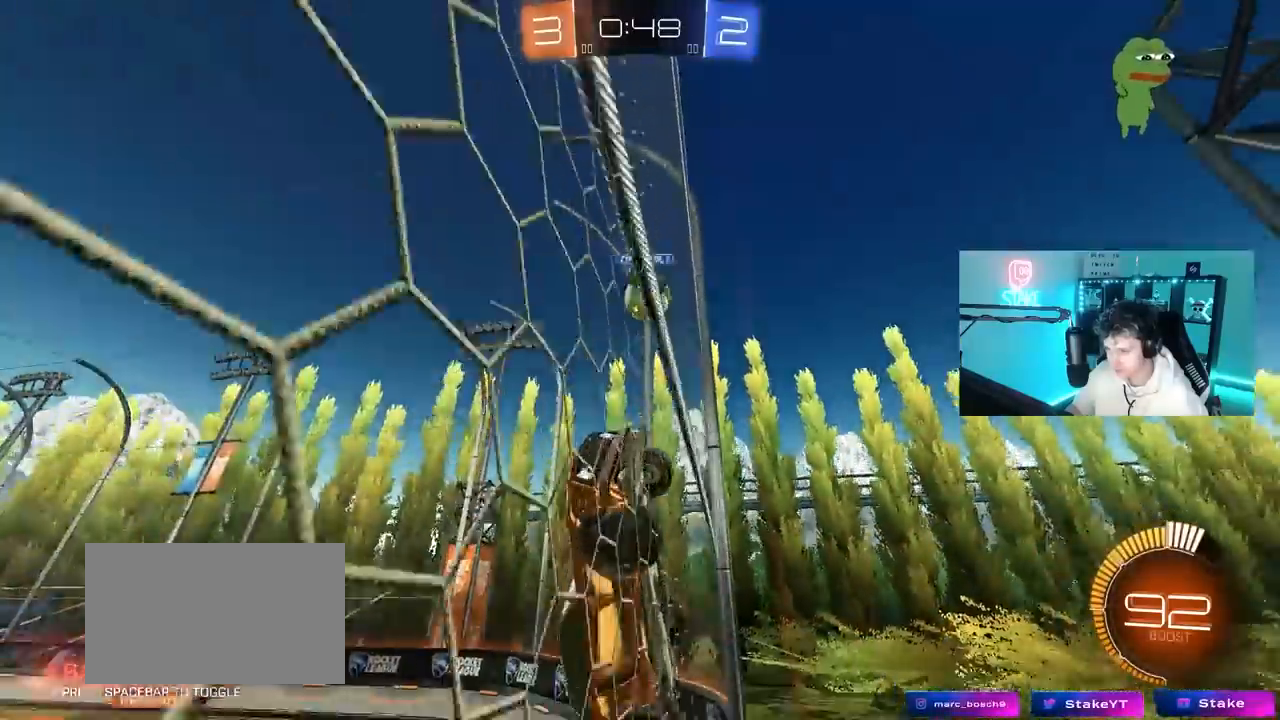
{"keys": ["s"], "mouse": [], "mouse_move": "still", "events": [[100, "shift", "down"], [150, "shift", "up"], [200, "s", "down"], [200, "w", "up"], [250, "a", "down"], [300, "d", "up"], [350, "a", "up"]]}